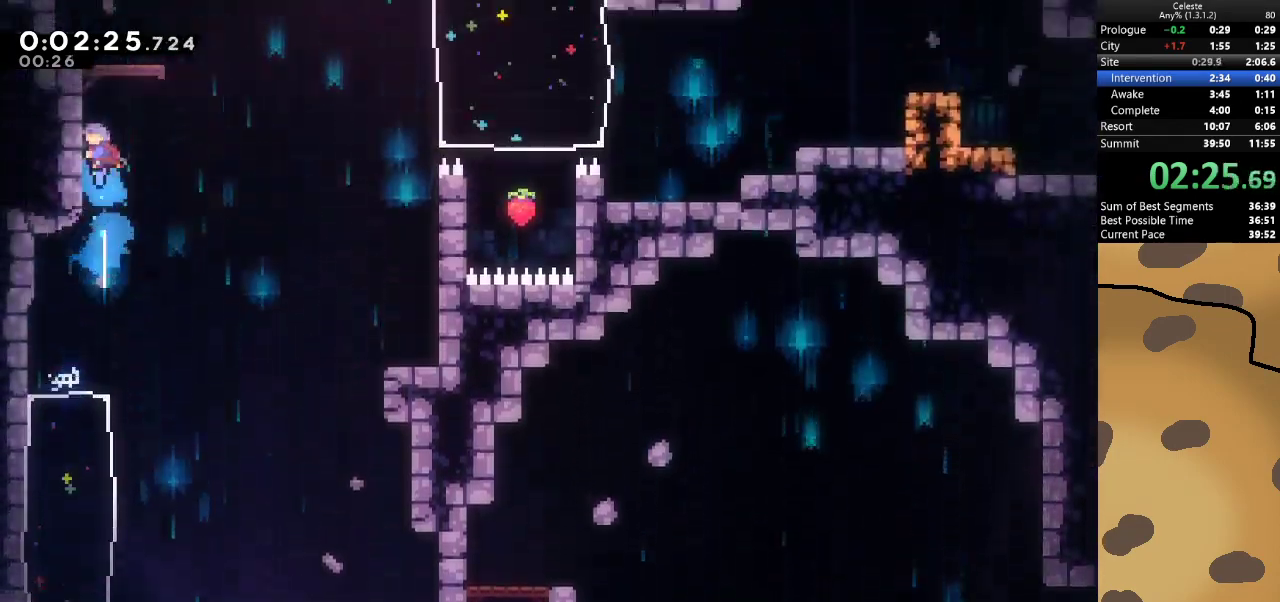
Gameplay with keyboard; each line is a JSON object with the keys held at the frame after it. "events" lists presses ("down") and releases ("up") of "a", "d", "dash", "demo", "grab", "jump", "jump2", "s" and "w" between this image and that frame as [ms after this image, input, new state], when the widget could be followed in between. No other keys are recorded. Mouse input is not recorded. Key names are as the overlay labels them; some are game actions (e.g. jump) rather than physical keys.
{"keys": ["a", "grab", "w"], "events": [[67, "jump", "down"], [133, "jump", "up"], [200, "jump", "down"], [333, "jump", "up"]]}
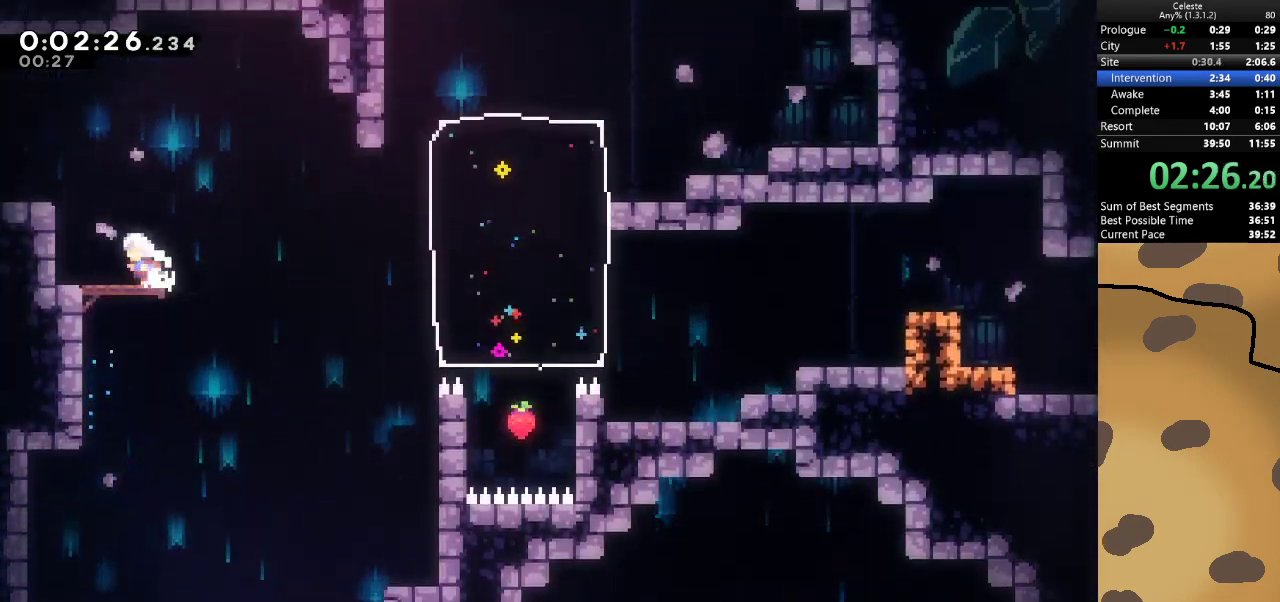
{"keys": [], "events": [[100, "jump", "down"], [267, "a", "up"], [267, "jump", "up"], [267, "w", "up"], [300, "grab", "up"], [367, "d", "down"], [433, "d", "up"]]}
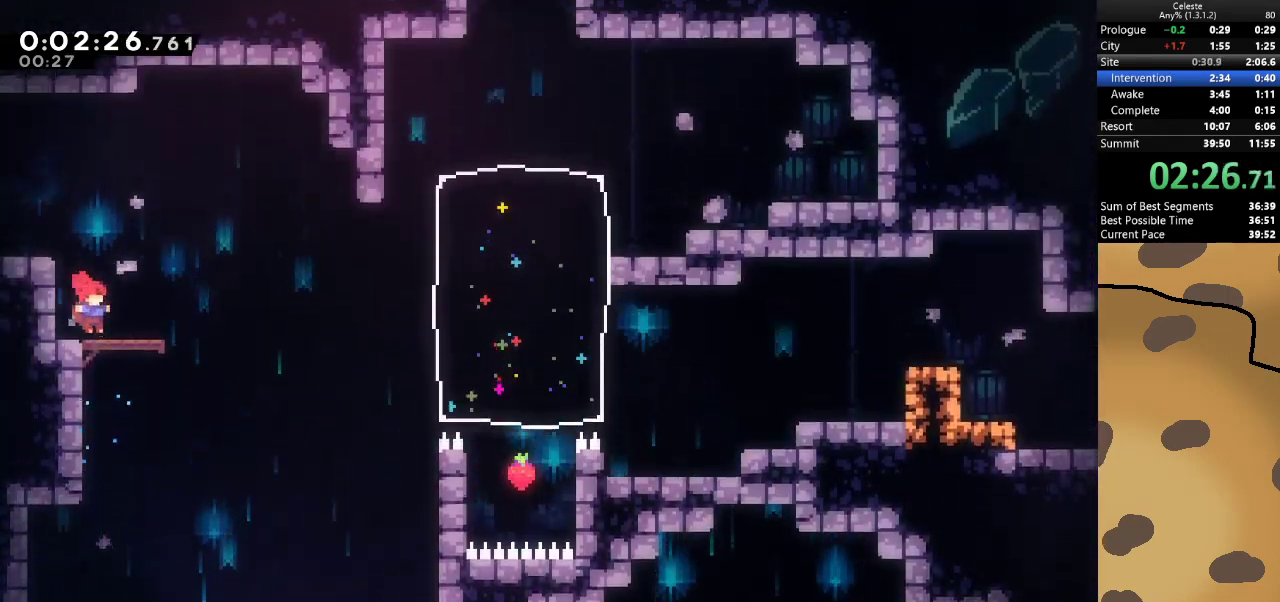
{"keys": ["d", "jump"], "events": [[133, "d", "down"], [133, "s", "down"], [167, "dash", "down"], [367, "dash", "up"], [367, "jump", "down"], [400, "s", "up"]]}
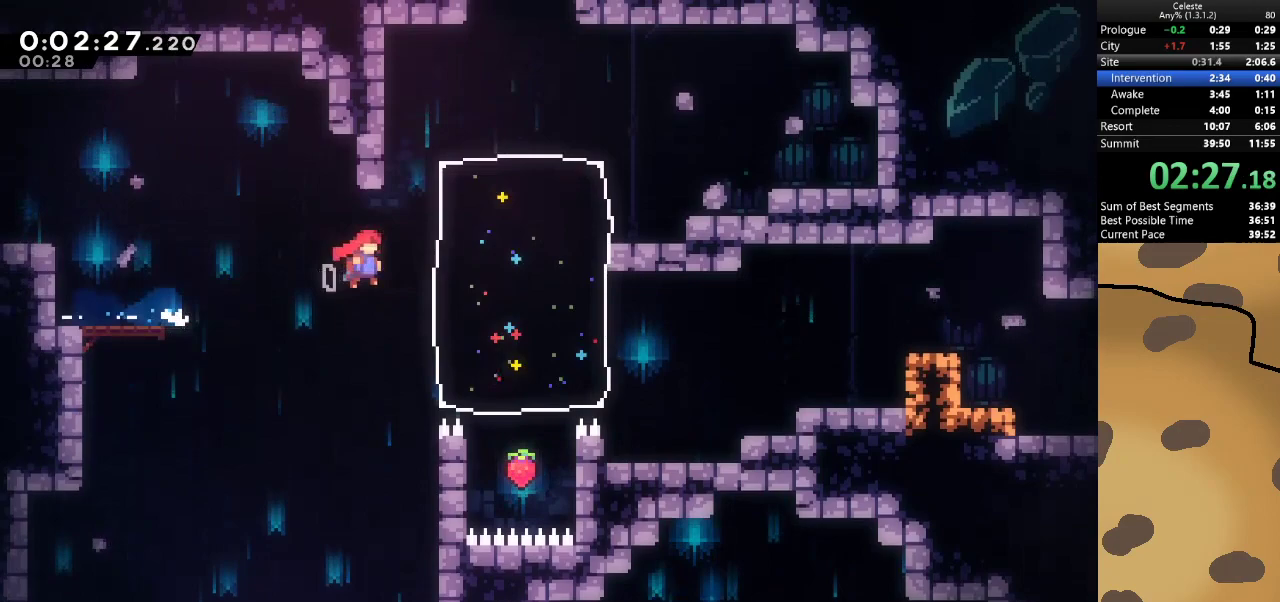
{"keys": ["dash", "w"], "events": [[100, "dash", "down"], [100, "w", "down"], [133, "jump", "up"], [300, "dash", "up"], [433, "d", "up"], [467, "dash", "down"]]}
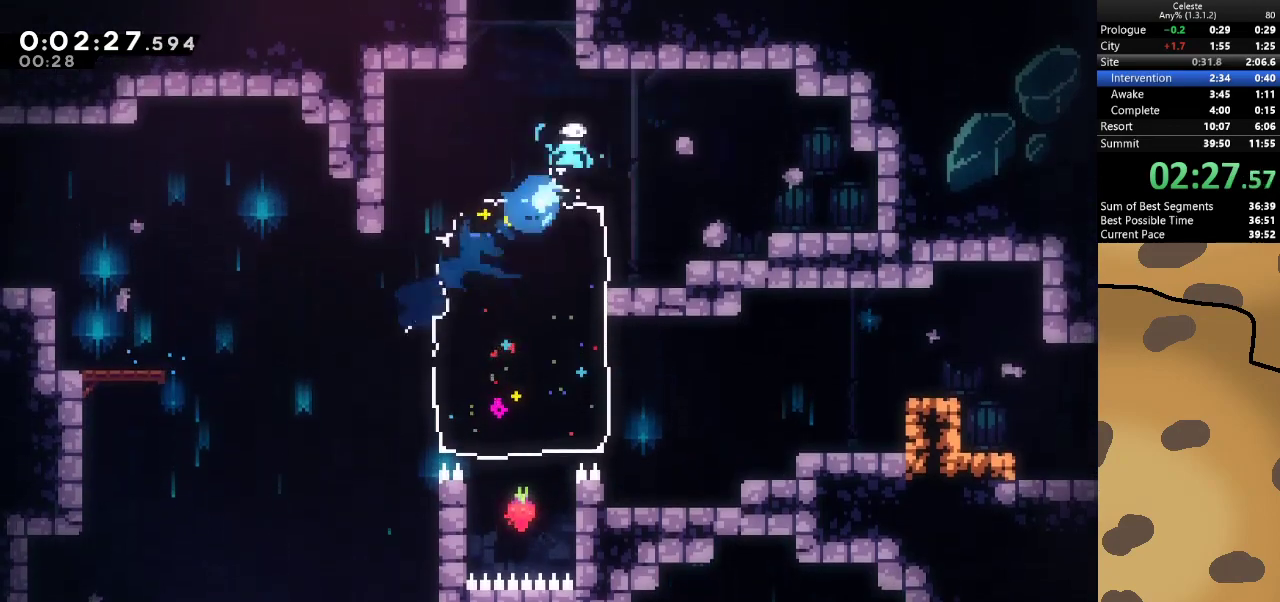
{"keys": ["a", "grab"], "events": [[100, "dash", "up"], [100, "grab", "down"], [100, "jump", "down"], [167, "a", "down"], [200, "w", "up"], [300, "jump", "up"], [400, "jump", "down"], [500, "jump", "up"]]}
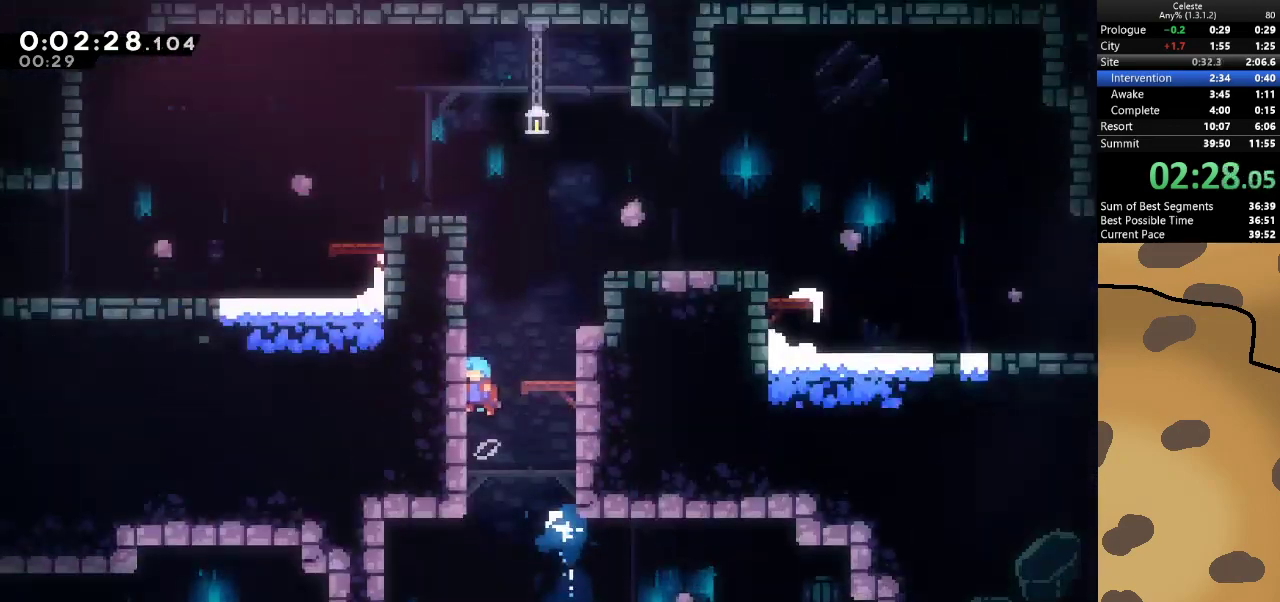
{"keys": ["a", "grab", "jump"], "events": [[100, "jump", "down"], [233, "jump", "up"], [267, "jump", "down"], [400, "jump", "up"], [467, "jump", "down"]]}
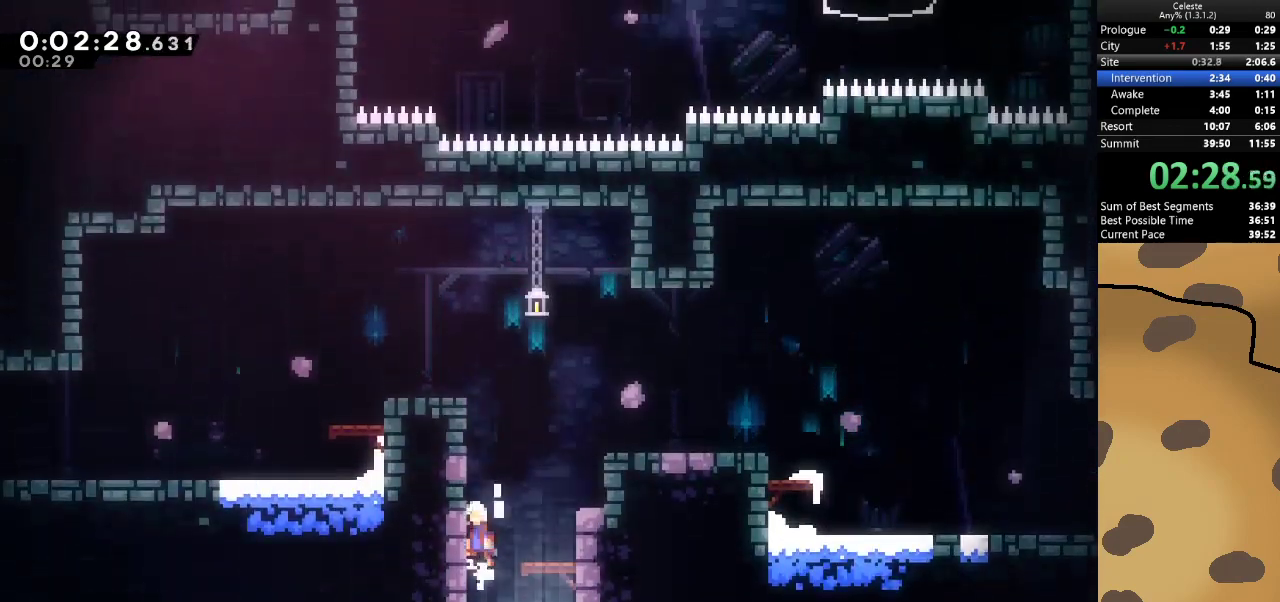
{"keys": ["a", "grab", "jump"], "events": [[100, "jump", "up"], [133, "jump", "down"], [300, "jump", "up"], [333, "jump", "down"]]}
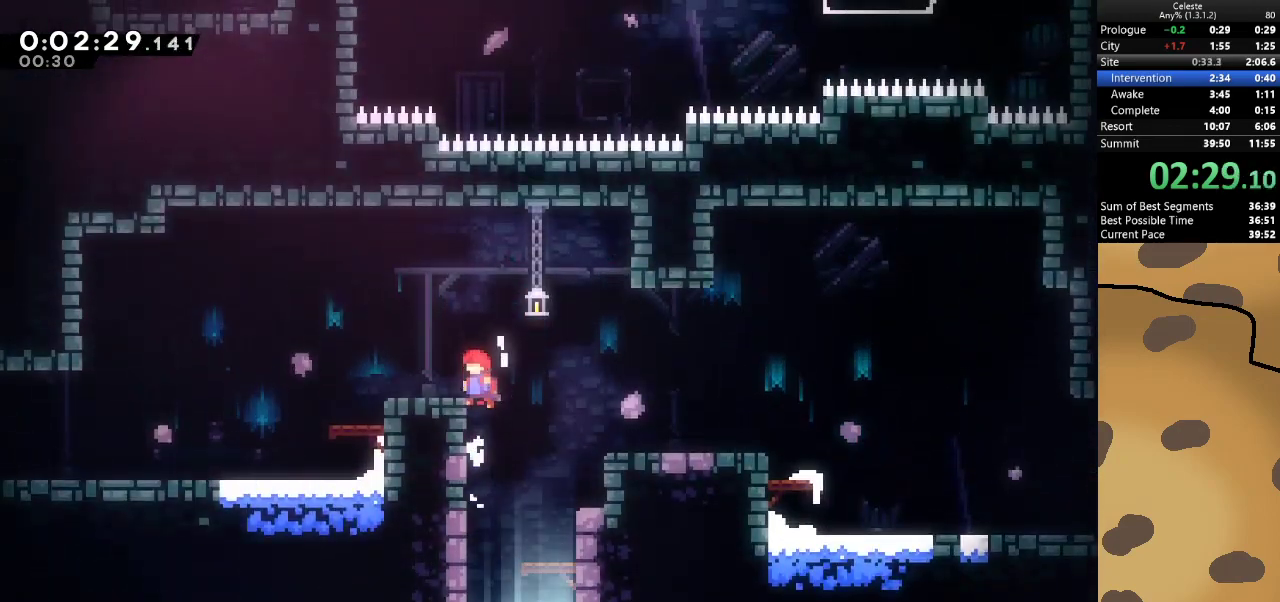
{"keys": ["a", "dash", "s"], "events": [[133, "dash", "down"], [133, "jump", "up"], [133, "s", "down"], [167, "grab", "up"], [267, "jump", "down"], [300, "dash", "up"], [367, "jump", "up"], [367, "s", "up"], [400, "dash", "down"], [400, "s", "down"]]}
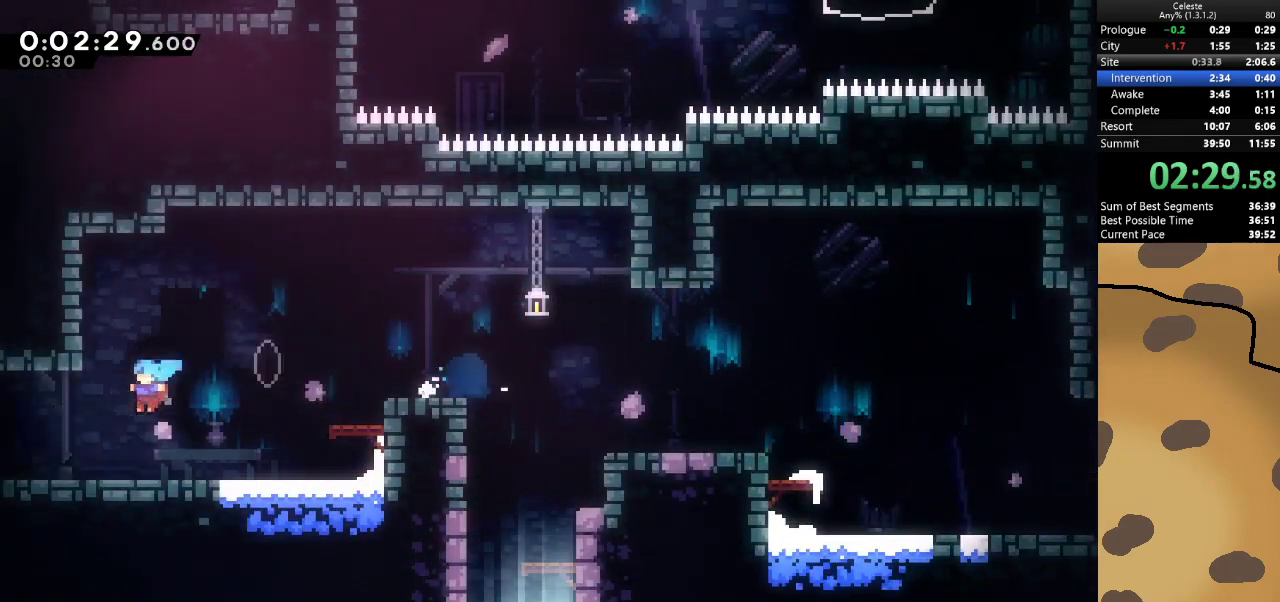
{"keys": ["a"], "events": [[133, "jump", "down"], [167, "dash", "up"], [167, "s", "up"], [233, "jump", "up"]]}
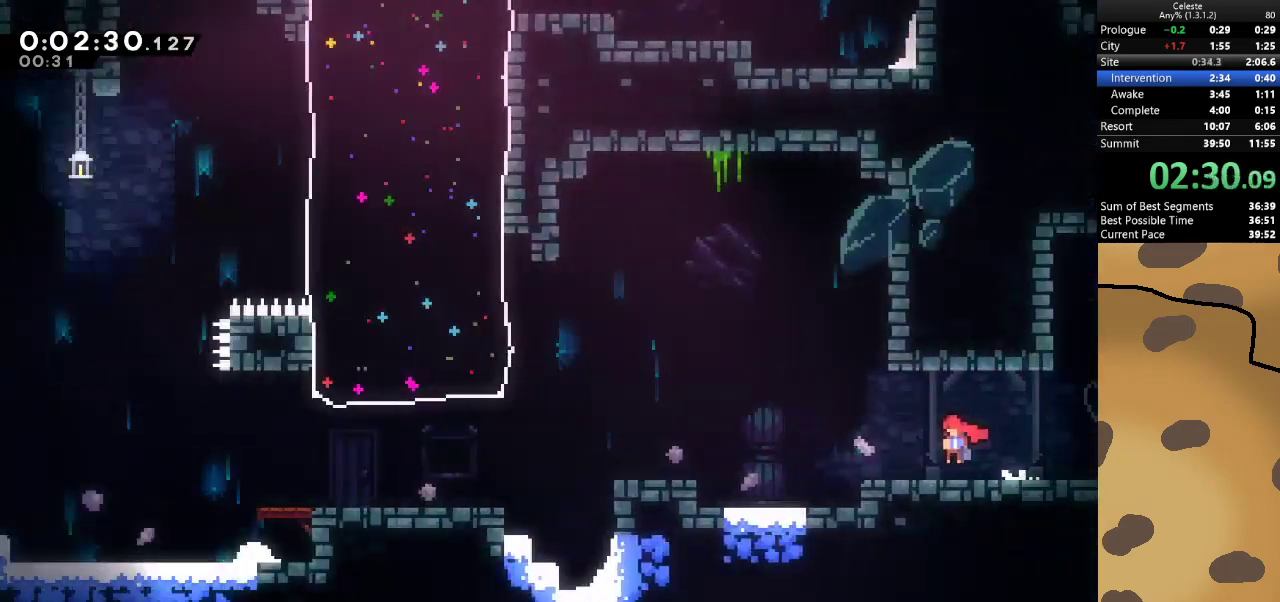
{"keys": ["a"], "events": [[333, "a", "up"], [467, "a", "down"]]}
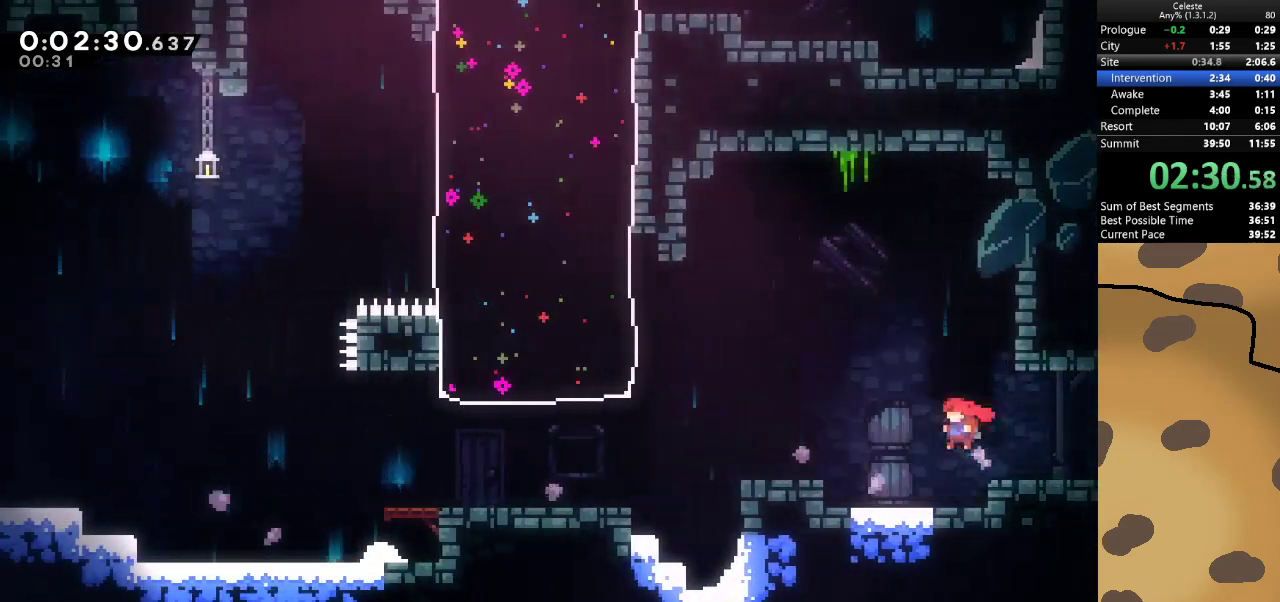
{"keys": ["a", "jump"], "events": [[200, "jump", "down"]]}
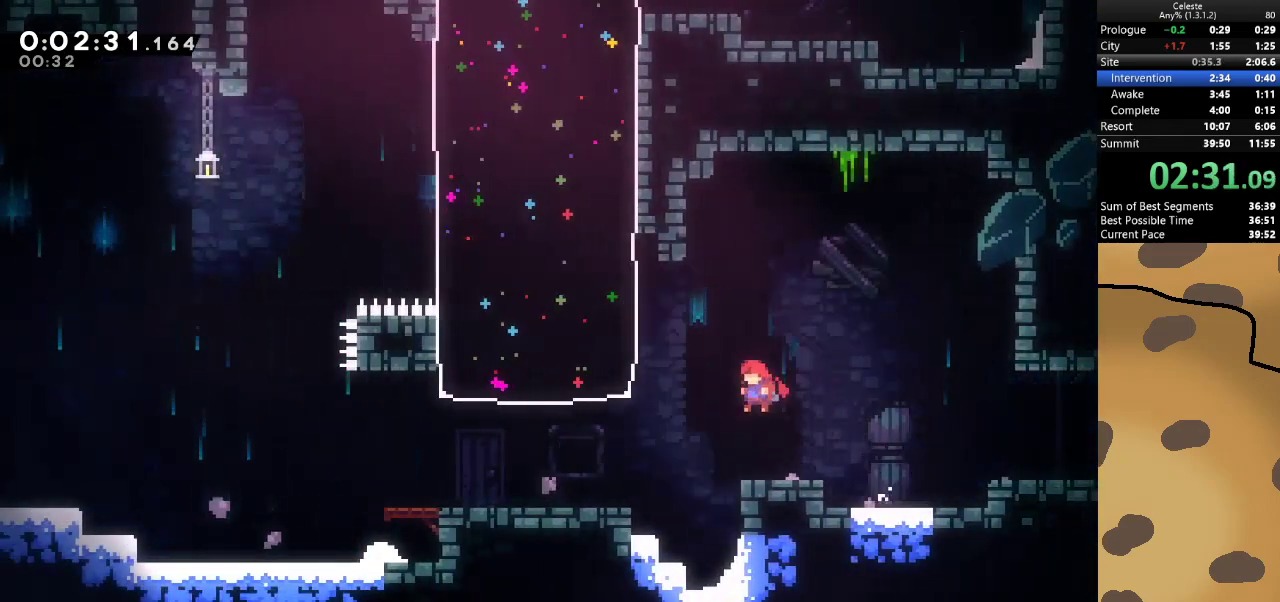
{"keys": ["a", "jump", "w"], "events": [[100, "dash", "down"], [133, "w", "down"], [367, "dash", "up"]]}
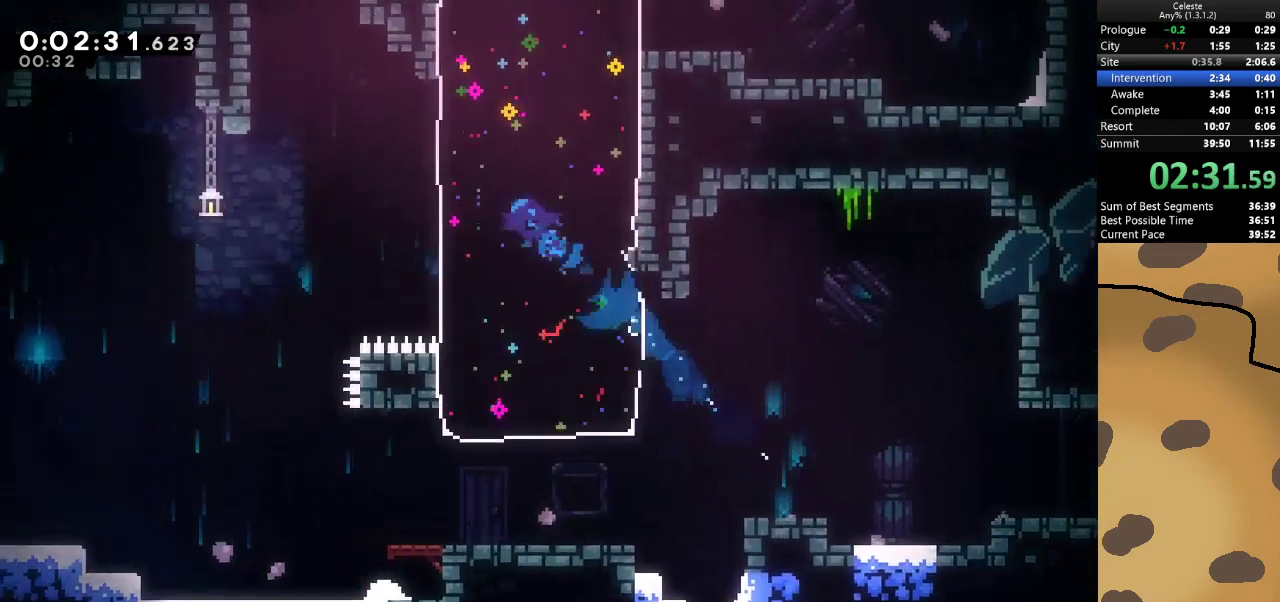
{"keys": ["a", "dash", "grab", "jump", "w"], "events": [[200, "grab", "down"], [300, "dash", "down"]]}
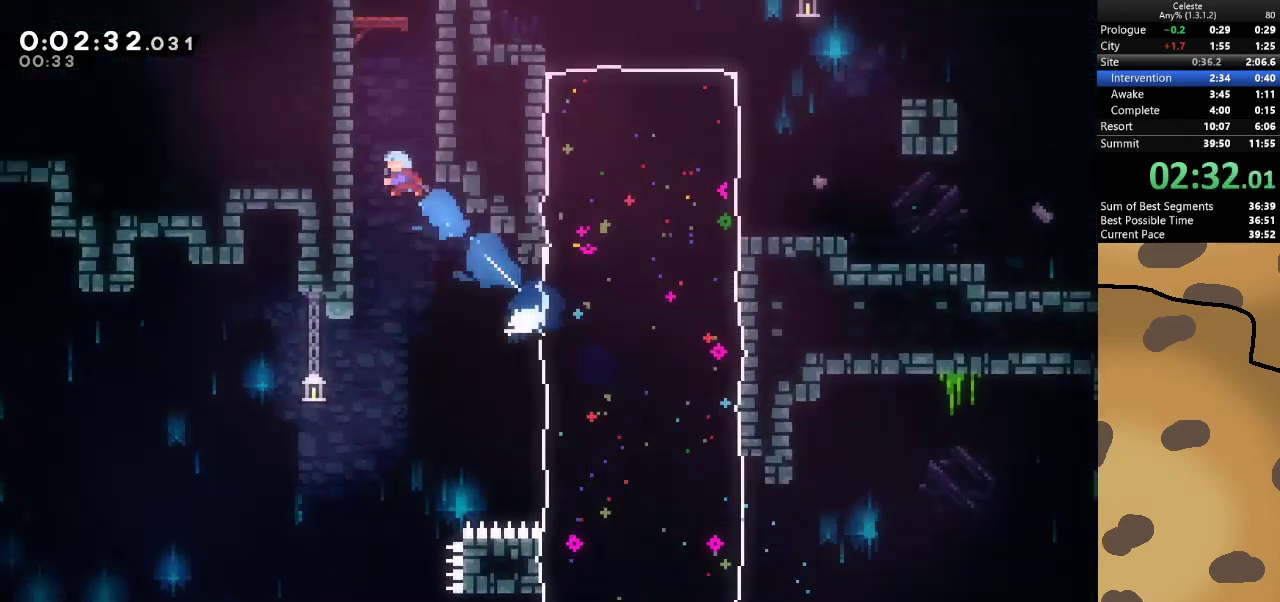
{"keys": ["a", "grab", "jump", "w"], "events": [[67, "dash", "up"], [67, "jump", "up"], [167, "jump", "down"], [267, "jump", "up"], [300, "jump", "down"], [433, "jump", "up"], [500, "jump", "down"]]}
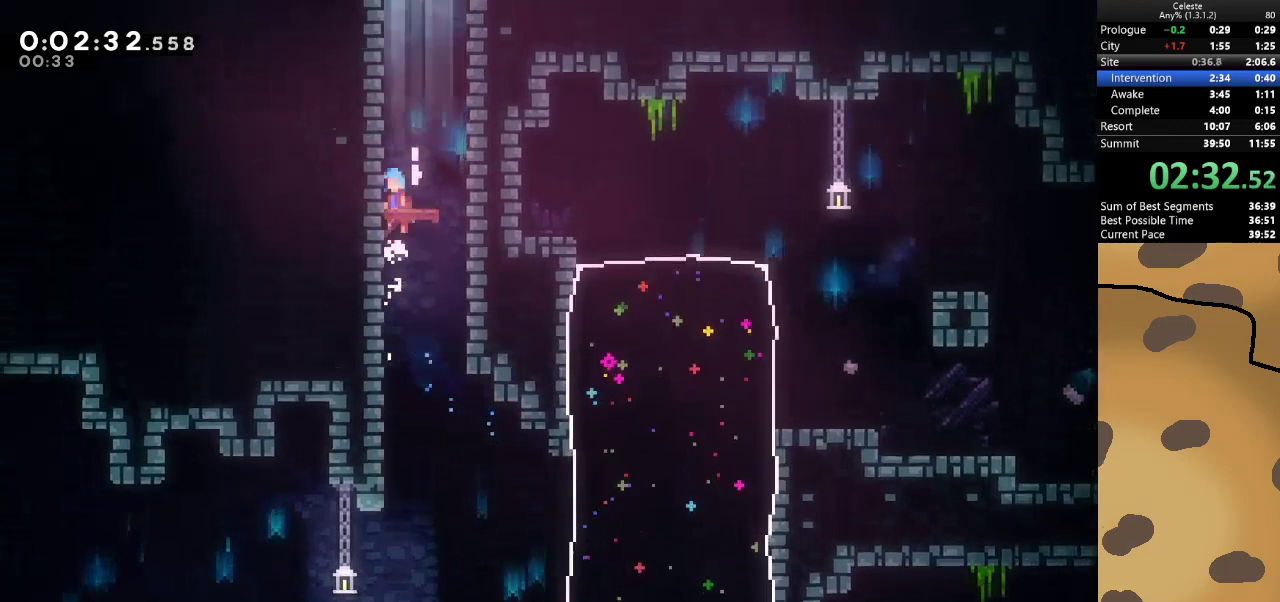
{"keys": ["jump"], "events": [[100, "jump", "up"], [200, "a", "up"], [200, "grab", "up"], [200, "w", "up"], [433, "jump", "down"]]}
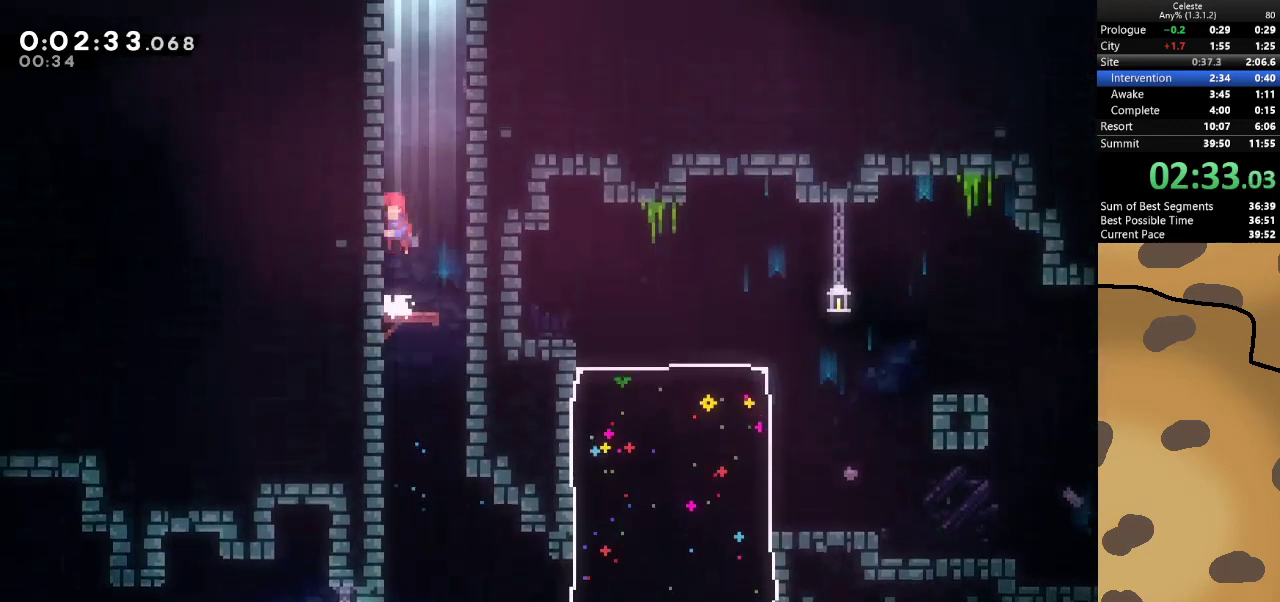
{"keys": ["jump"], "events": [[100, "dash", "down"], [100, "w", "down"], [133, "jump", "up"], [333, "dash", "up"], [333, "jump", "down"], [467, "w", "up"]]}
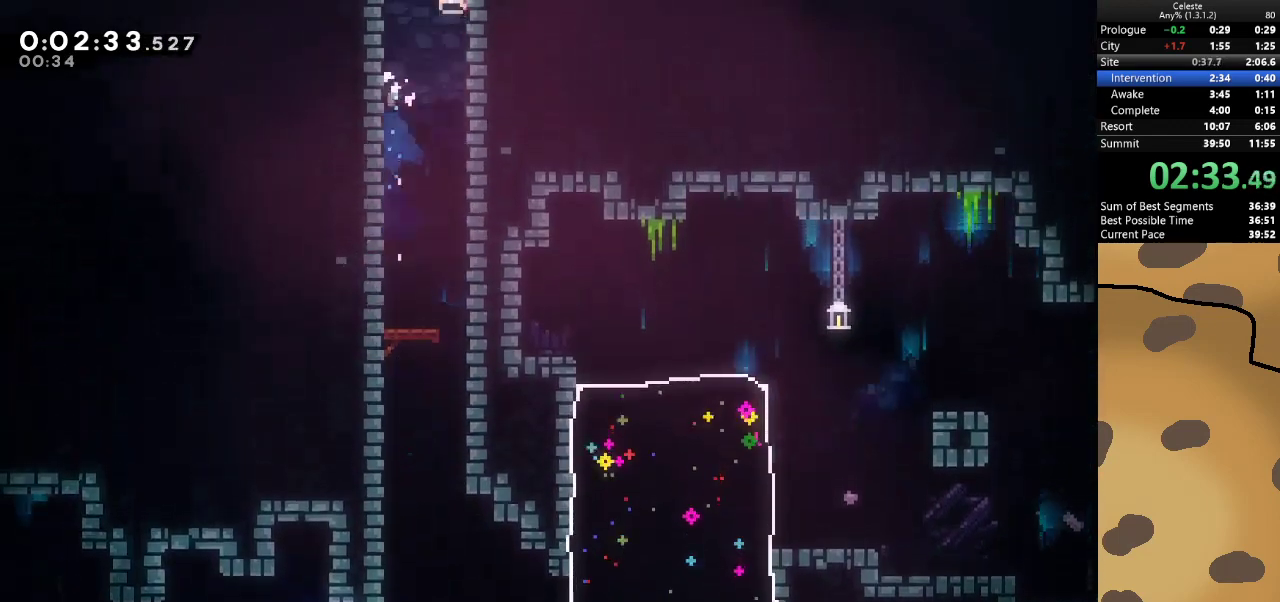
{"keys": [], "events": [[400, "jump", "up"]]}
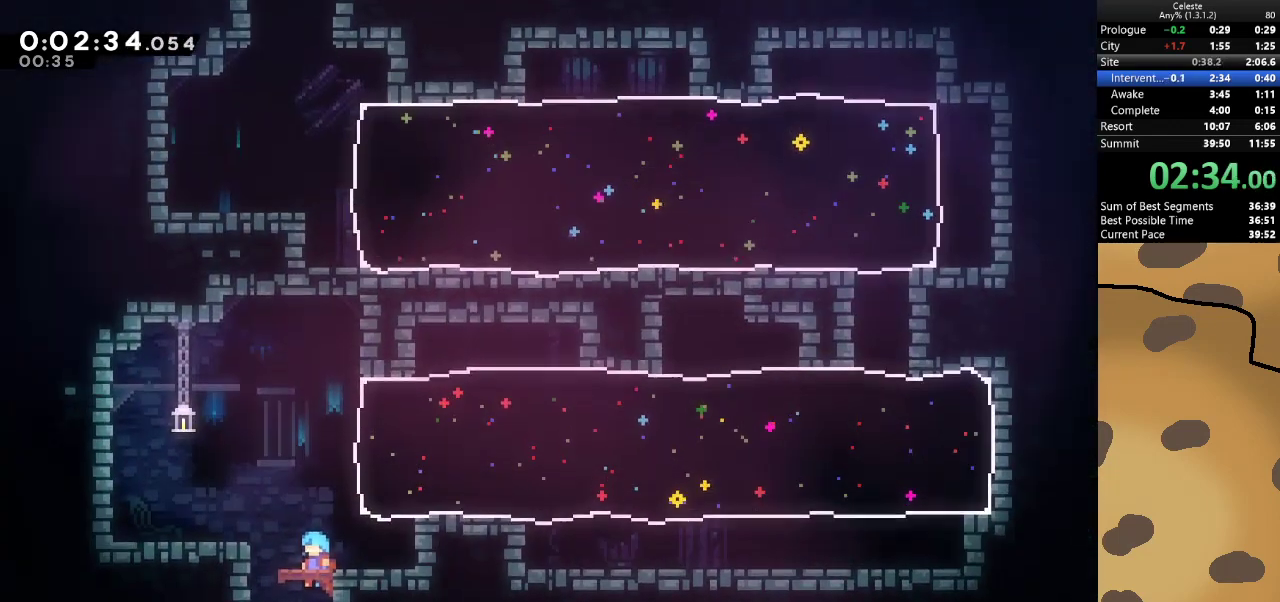
{"keys": [], "events": []}
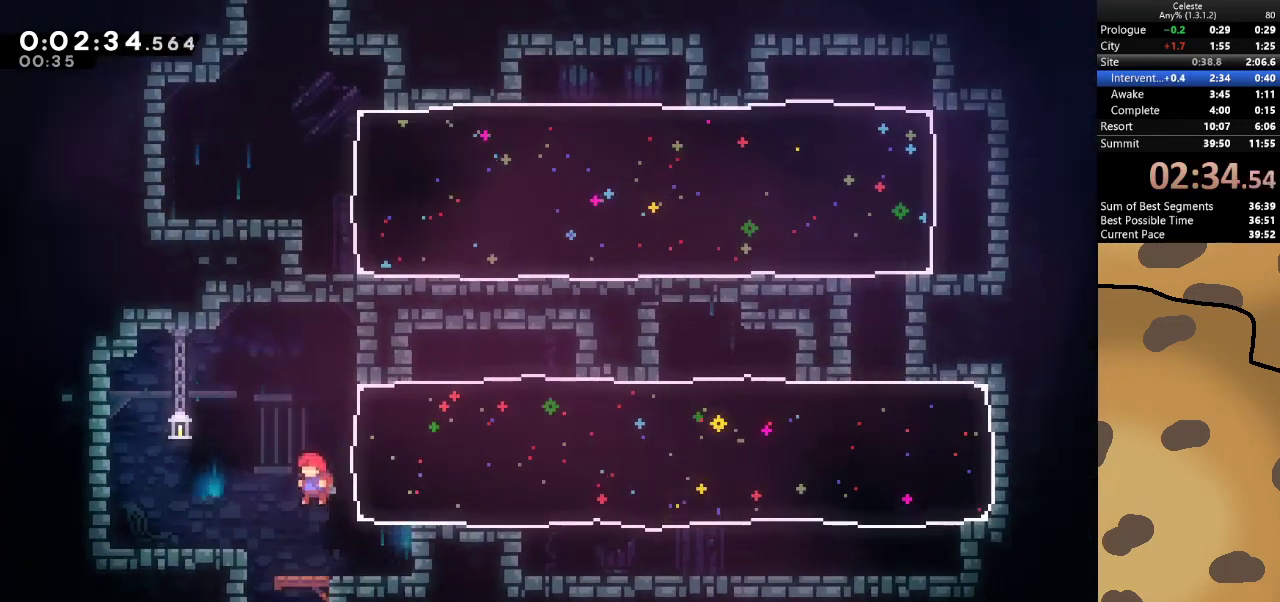
{"keys": ["d"], "events": [[200, "d", "down"], [200, "dash", "down"], [200, "w", "down"], [400, "dash", "up"], [433, "w", "up"]]}
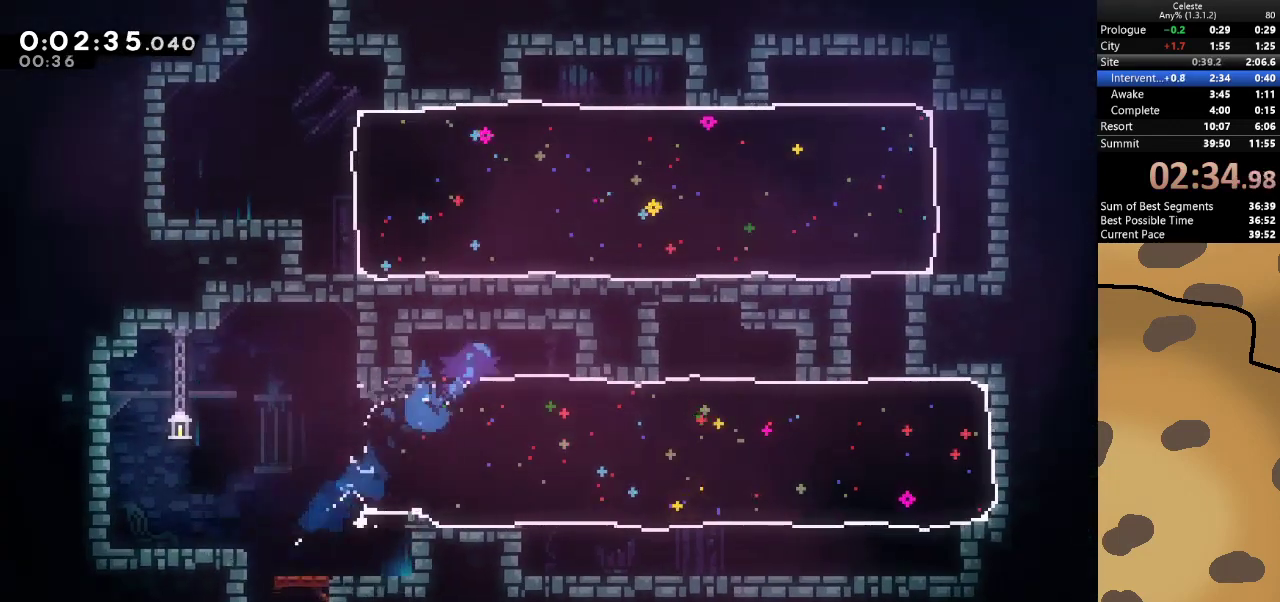
{"keys": ["d", "dash", "w"], "events": [[33, "s", "down"], [67, "dash", "down"], [300, "dash", "up"], [400, "s", "up"], [433, "dash", "down"], [500, "w", "down"]]}
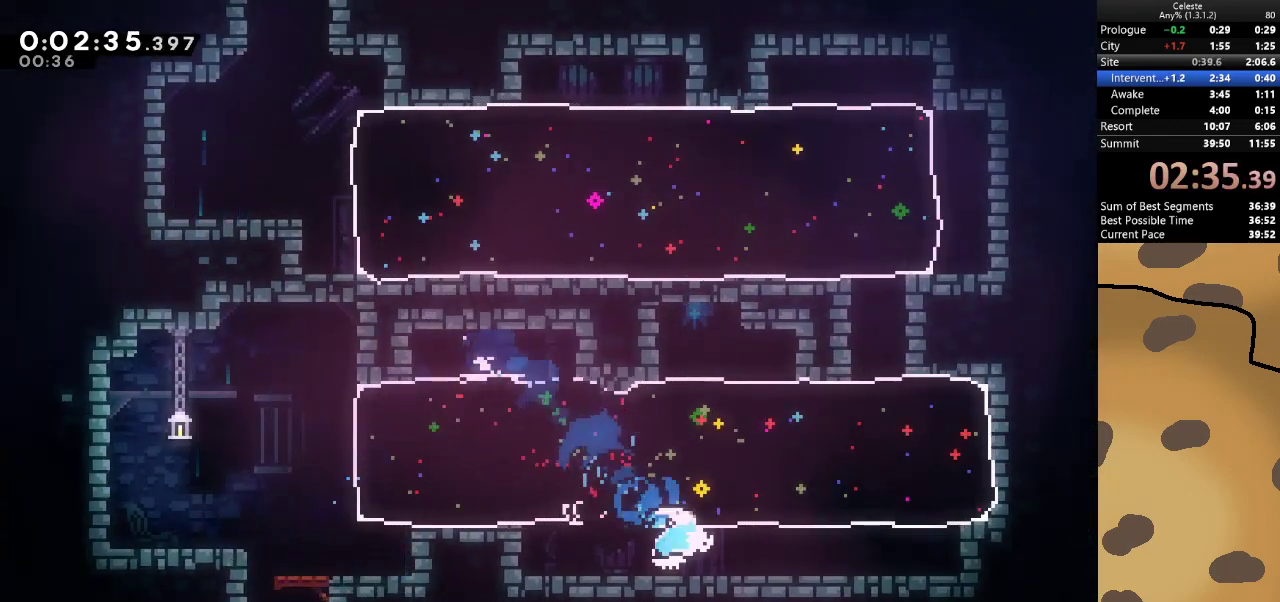
{"keys": ["a"], "events": [[167, "dash", "up"], [233, "w", "up"], [433, "a", "down"], [500, "d", "up"]]}
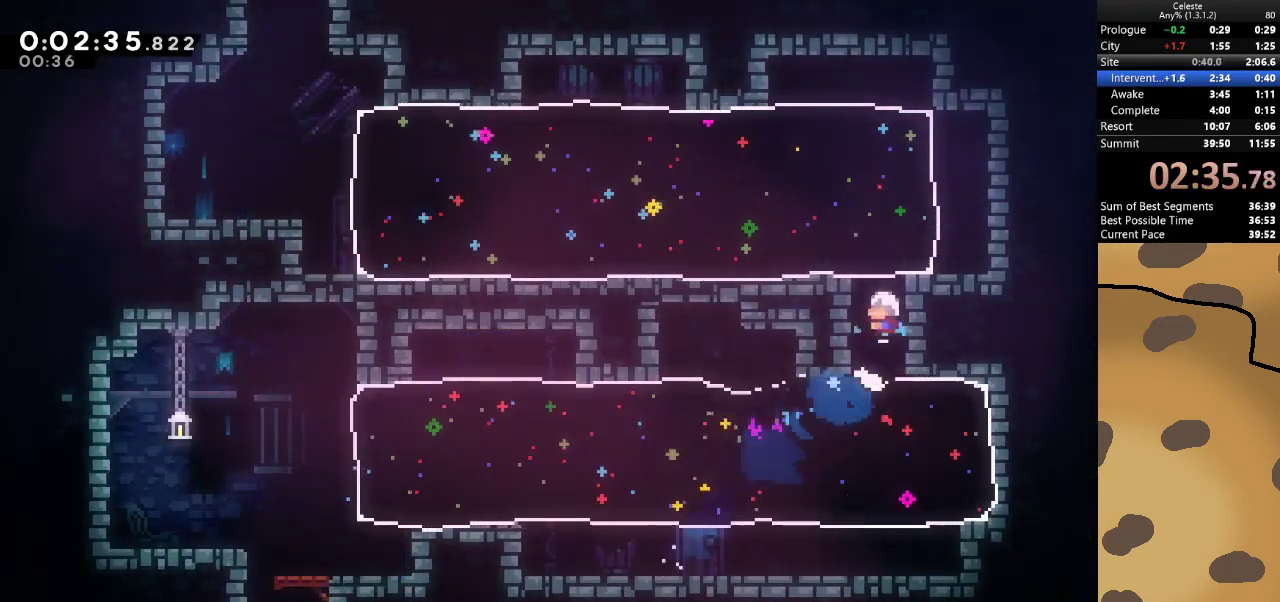
{"keys": ["d"], "events": [[133, "a", "up"], [200, "d", "down"], [233, "dash", "down"], [233, "w", "down"], [367, "dash", "up"], [433, "w", "up"]]}
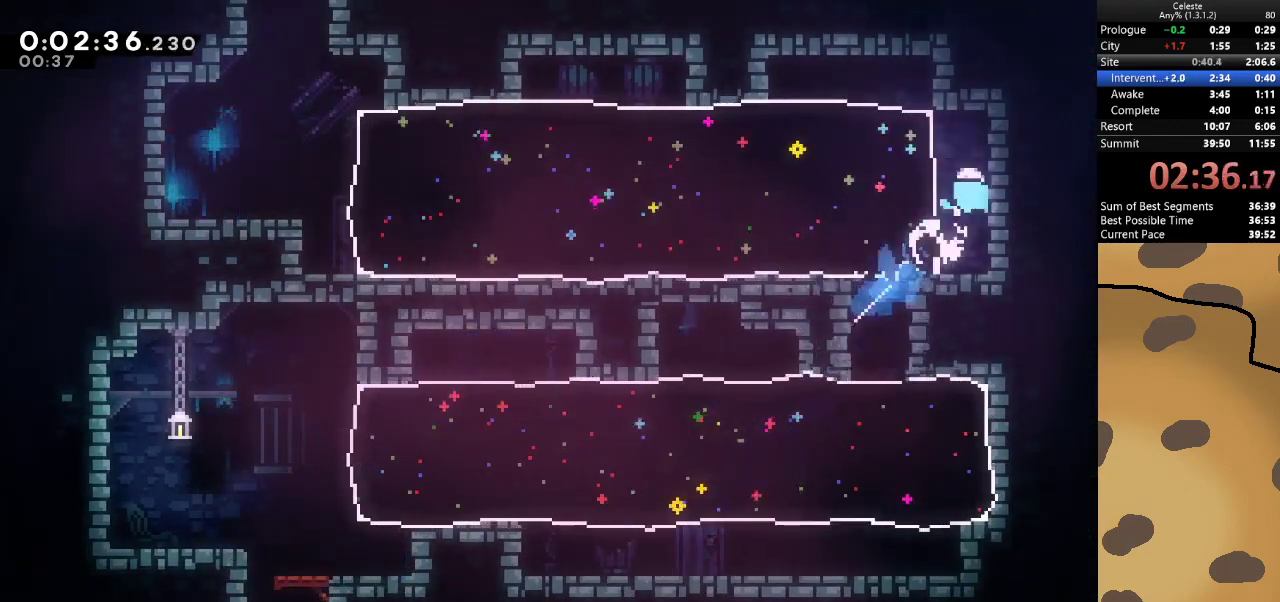
{"keys": ["a"], "events": [[33, "a", "down"], [33, "d", "up"], [33, "dash", "down"], [200, "dash", "up"]]}
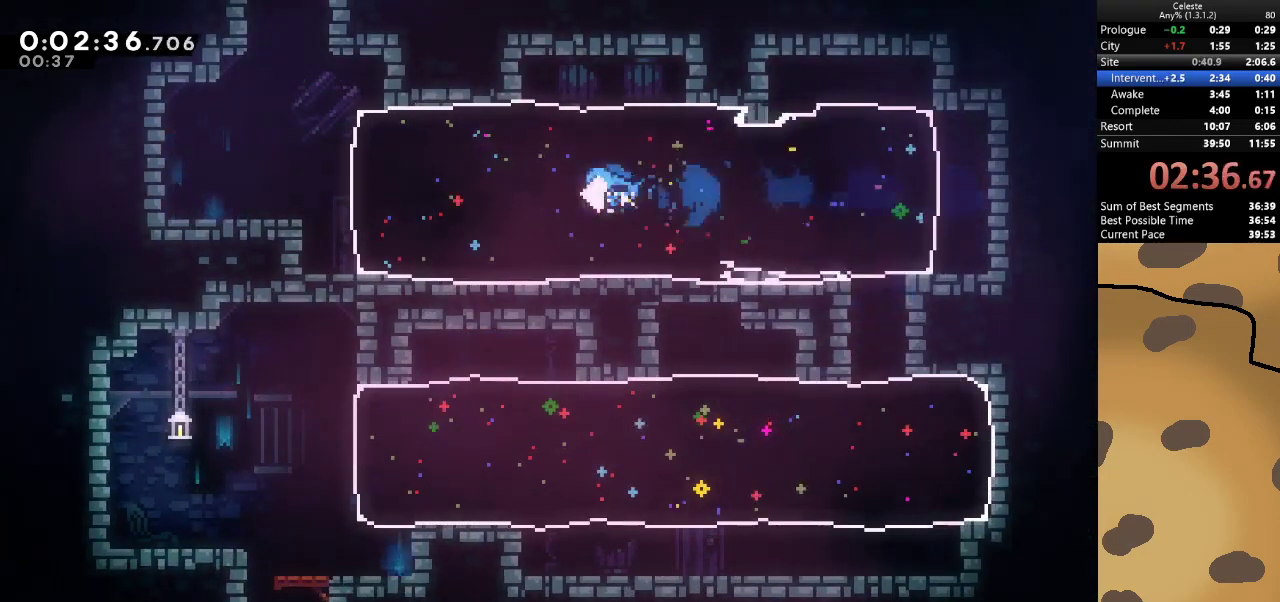
{"keys": ["dash", "grab", "w"], "events": [[367, "a", "up"], [433, "dash", "down"], [433, "w", "down"], [467, "grab", "down"]]}
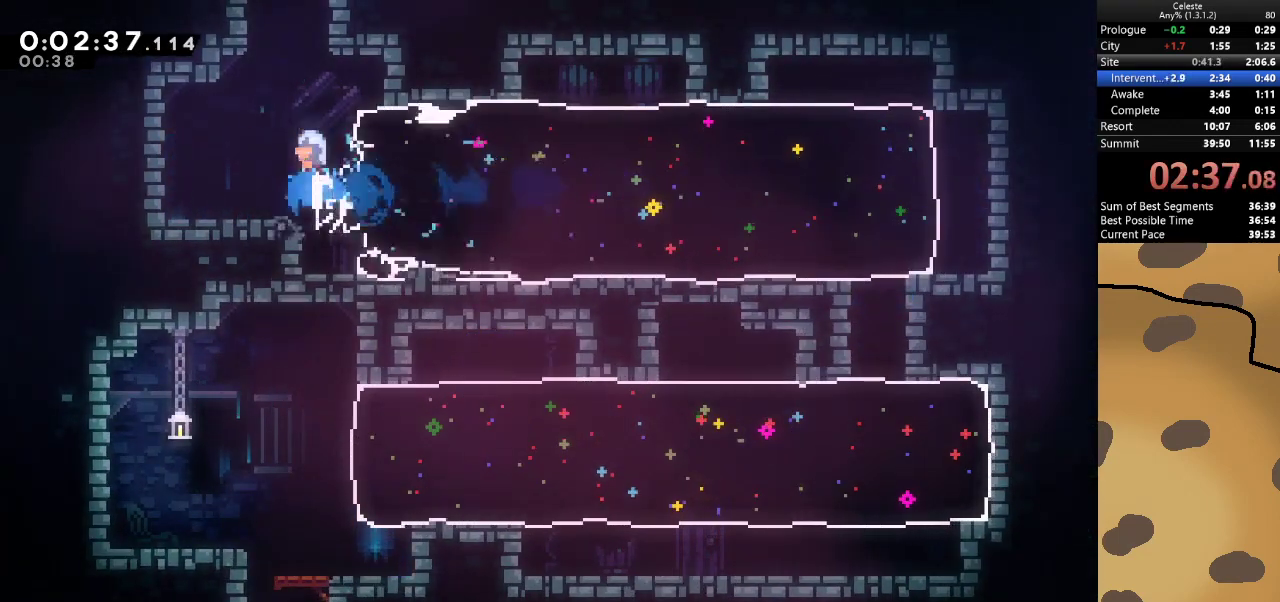
{"keys": ["d", "grab", "jump"], "events": [[133, "d", "down"], [133, "dash", "up"], [233, "jump", "down"], [233, "w", "up"], [333, "jump", "up"], [433, "jump", "down"]]}
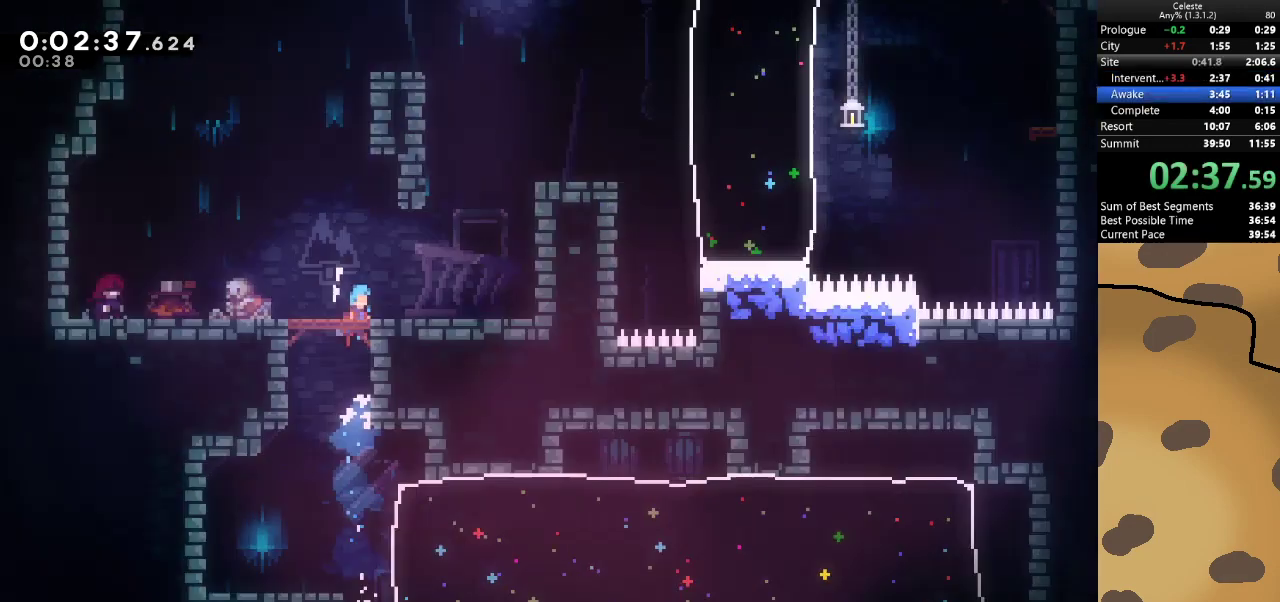
{"keys": [], "events": [[33, "d", "up"], [33, "jump", "up"], [100, "grab", "up"]]}
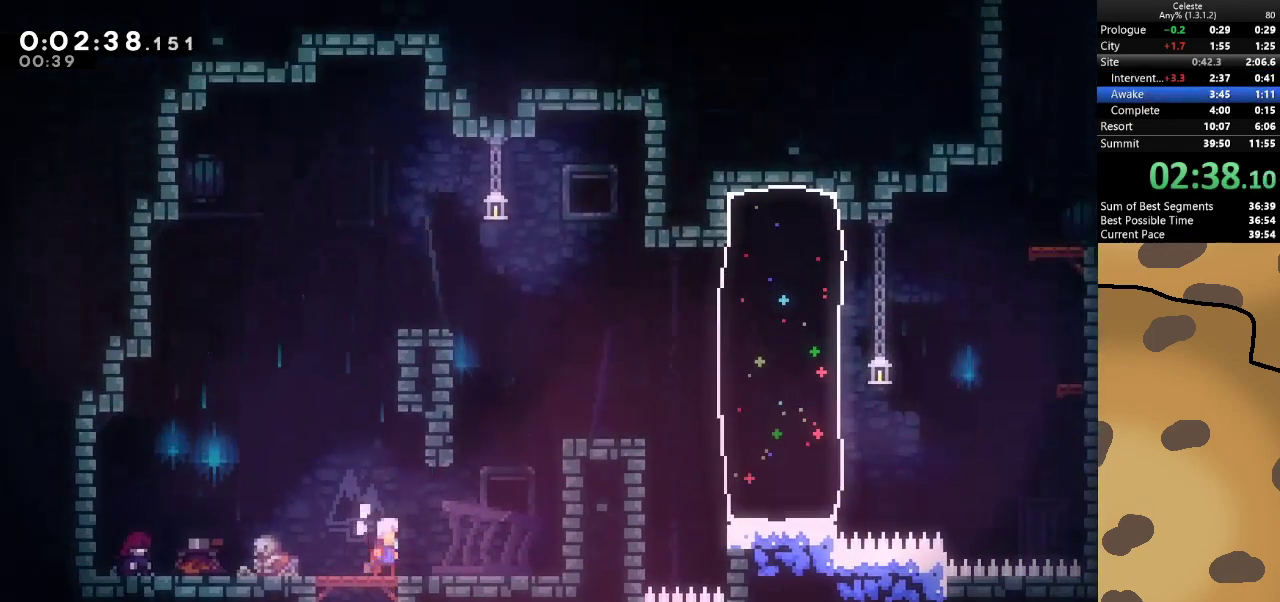
{"keys": ["d"], "events": [[233, "demo", "down"], [333, "demo", "up"], [400, "d", "down"]]}
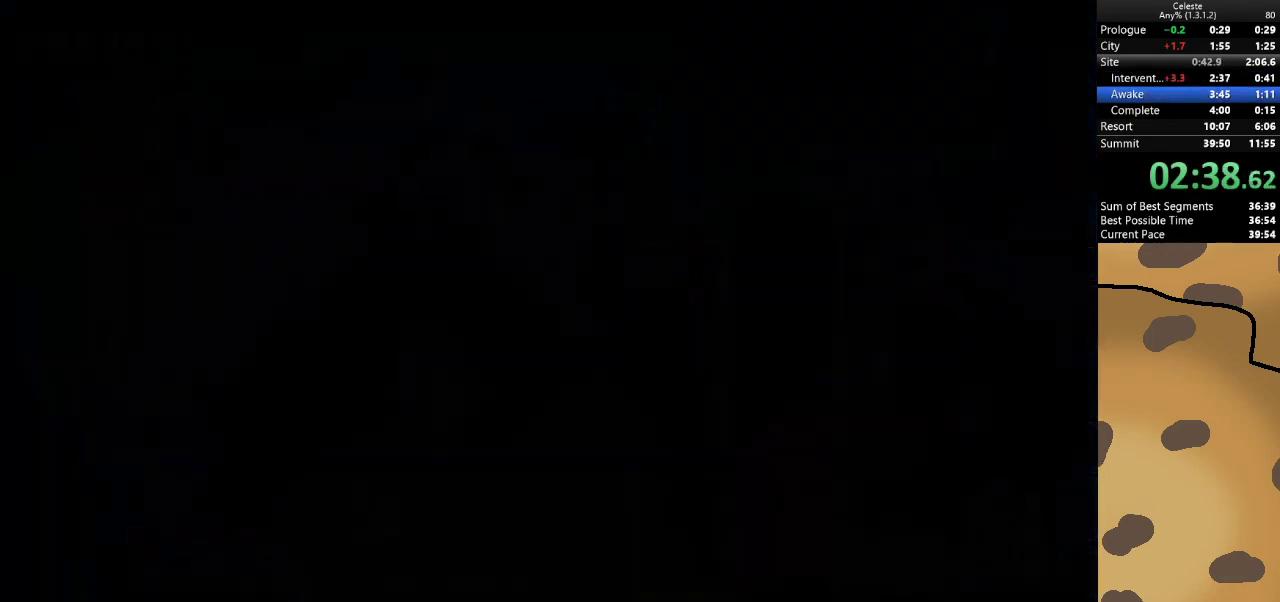
{"keys": ["d"], "events": []}